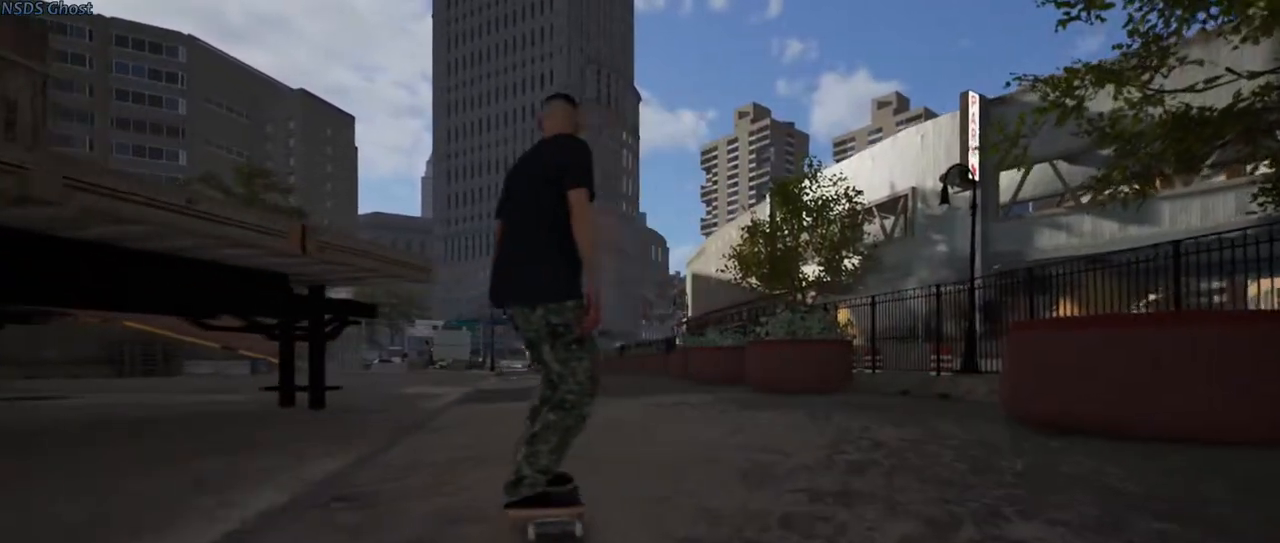
Gameplay with a controller (Xbox layout); each line is a JSON object with the inputs held at the frame after it. "events" lists button and stick changes between this image and that frame as [ms after this image, input, new state], when the widget could be followed in between.
{"buttons": [], "left_stick": "center", "right_stick": "center", "events": []}
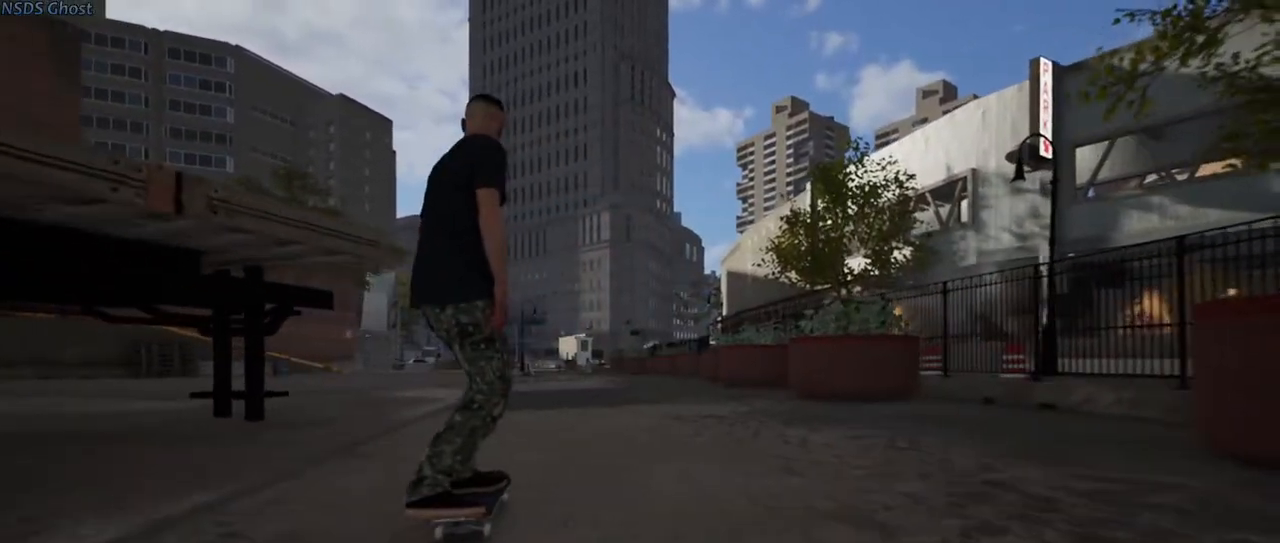
{"buttons": [], "left_stick": "center", "right_stick": "down", "events": [[100, "right_stick", "down"]]}
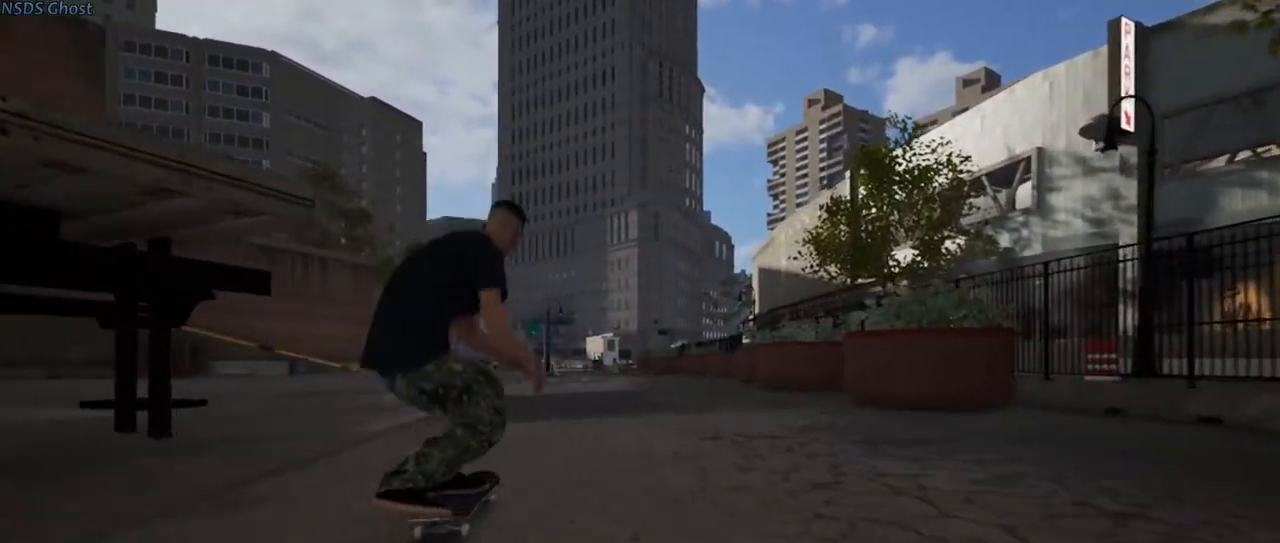
{"buttons": [], "left_stick": "center", "right_stick": "down", "events": []}
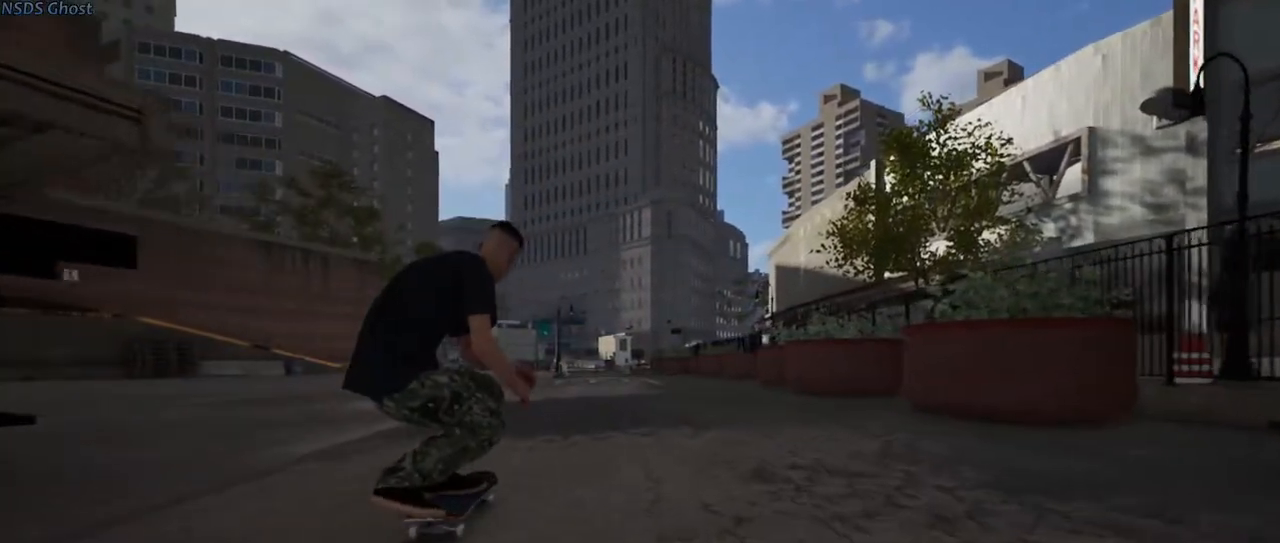
{"buttons": [], "left_stick": "up-right", "right_stick": "center", "events": [[333, "right_stick", "up-left"], [417, "left_stick", "up-right"], [417, "right_stick", "center"]]}
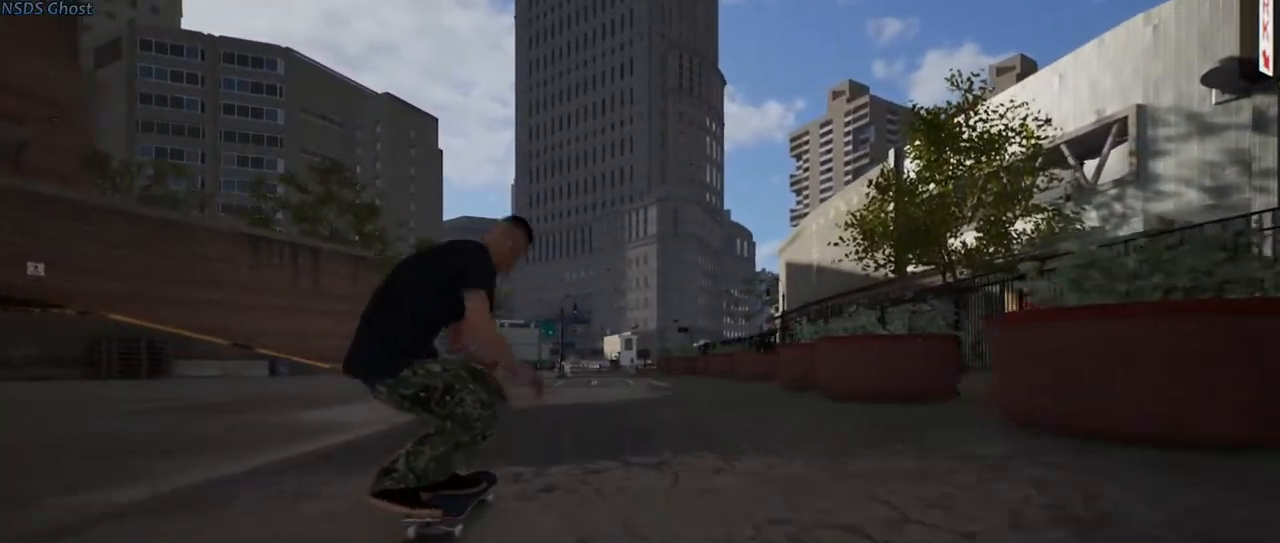
{"buttons": [], "left_stick": "center", "right_stick": "center", "events": [[450, "left_stick", "center"]]}
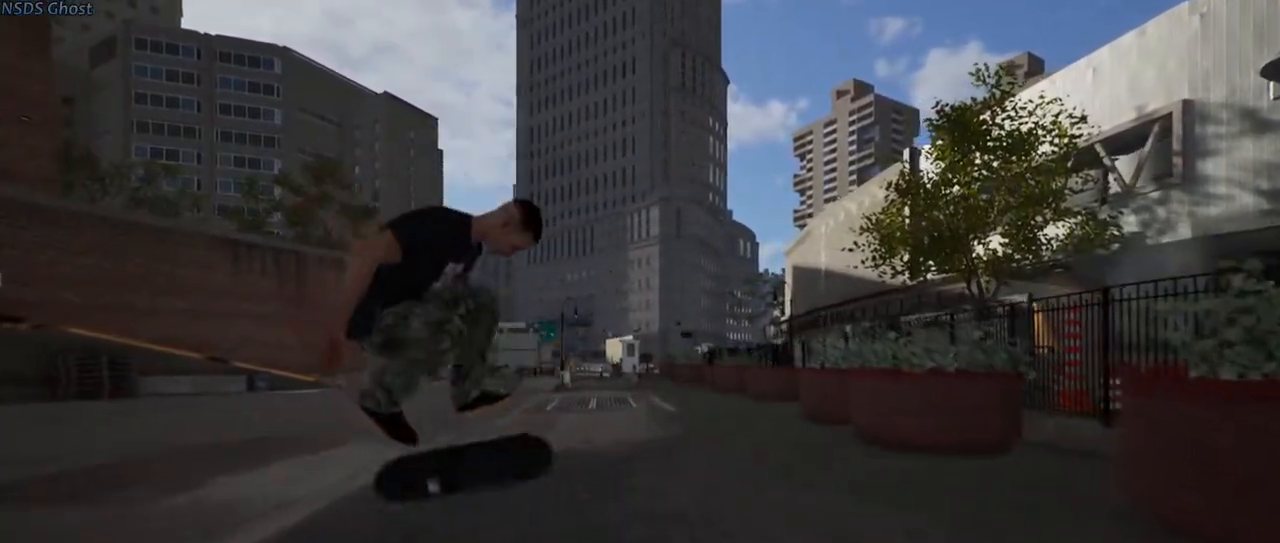
{"buttons": [], "left_stick": "center", "right_stick": "center", "events": []}
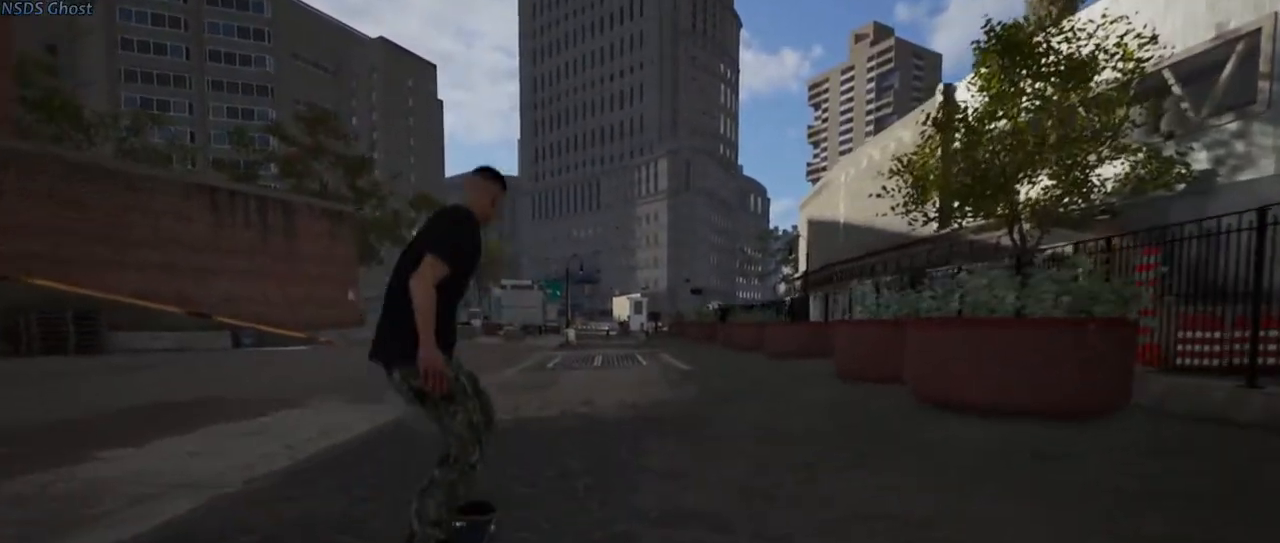
{"buttons": ["A"], "left_stick": "center", "right_stick": "center", "events": [[317, "A", "down"]]}
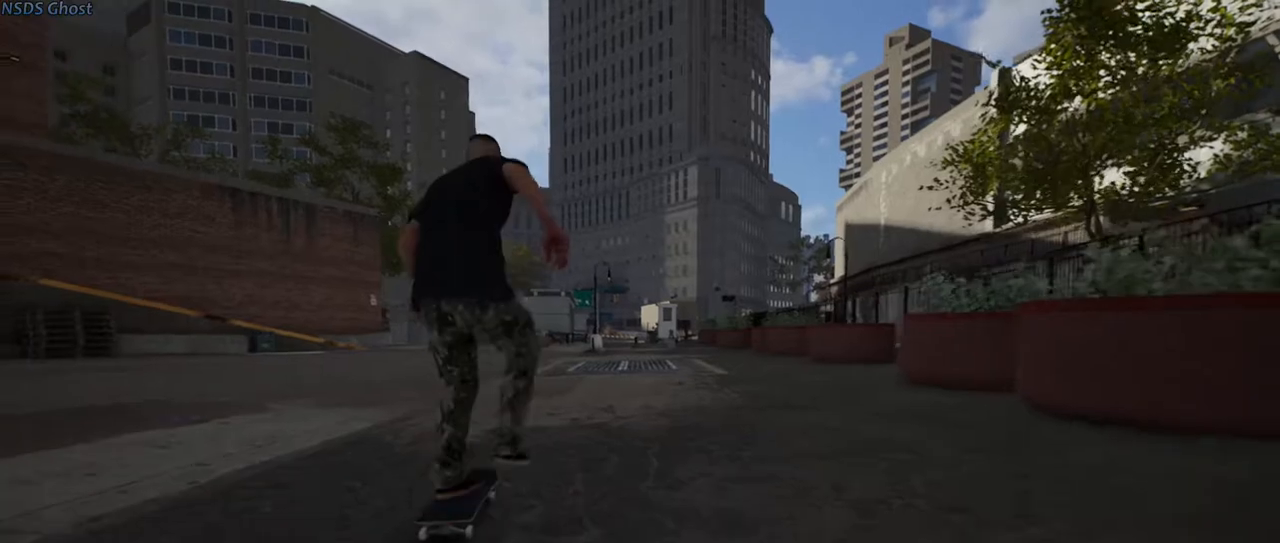
{"buttons": [], "left_stick": "center", "right_stick": "down-right", "events": [[100, "A", "up"], [350, "right_stick", "down-right"]]}
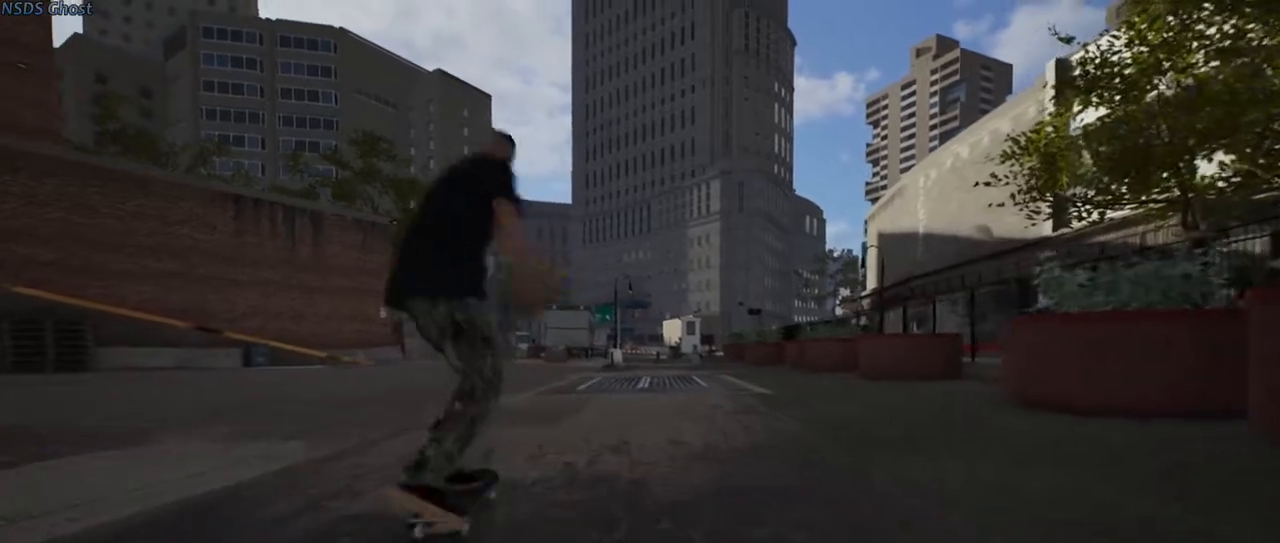
{"buttons": [], "left_stick": "up", "right_stick": "center", "events": [[250, "right_stick", "down-left"], [300, "right_stick", "up-left"], [383, "right_stick", "center"], [400, "left_stick", "up"]]}
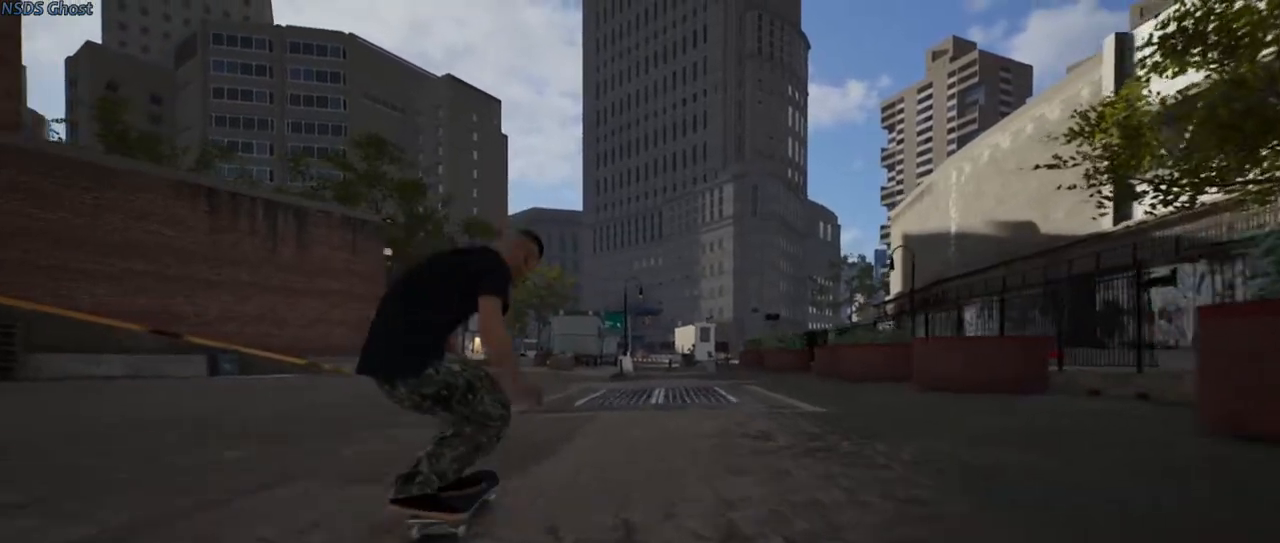
{"buttons": [], "left_stick": "center", "right_stick": "center", "events": [[400, "left_stick", "center"]]}
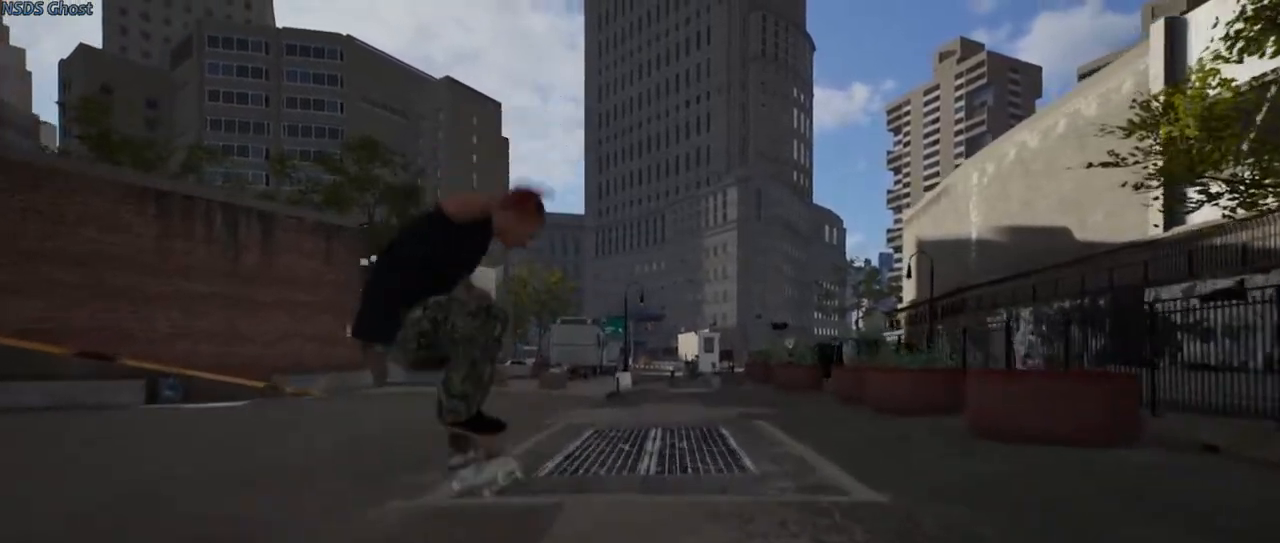
{"buttons": [], "left_stick": "center", "right_stick": "center", "events": []}
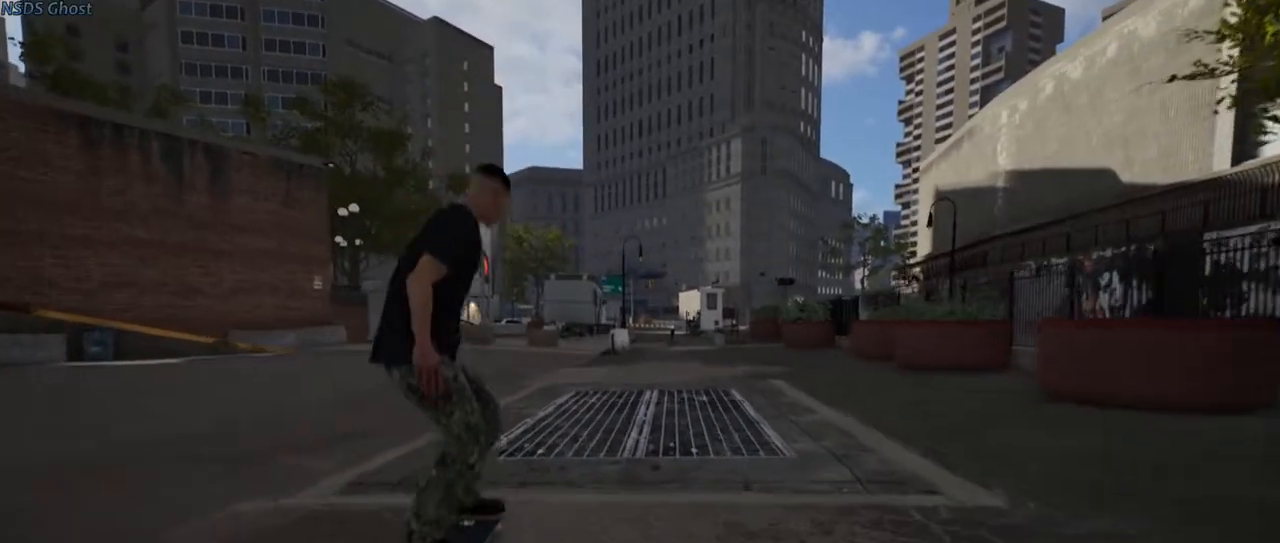
{"buttons": [], "left_stick": "up-right", "right_stick": "center", "events": [[83, "right_stick", "down-right"], [333, "right_stick", "left"], [433, "right_stick", "center"], [450, "left_stick", "up-right"]]}
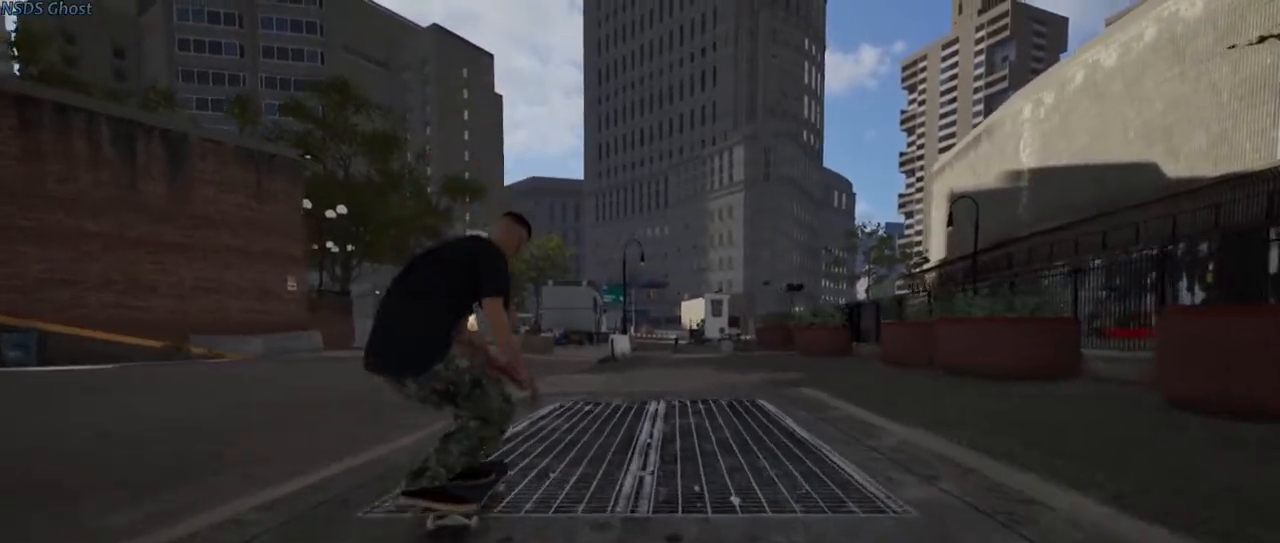
{"buttons": [], "left_stick": "center", "right_stick": "center", "events": [[433, "left_stick", "center"]]}
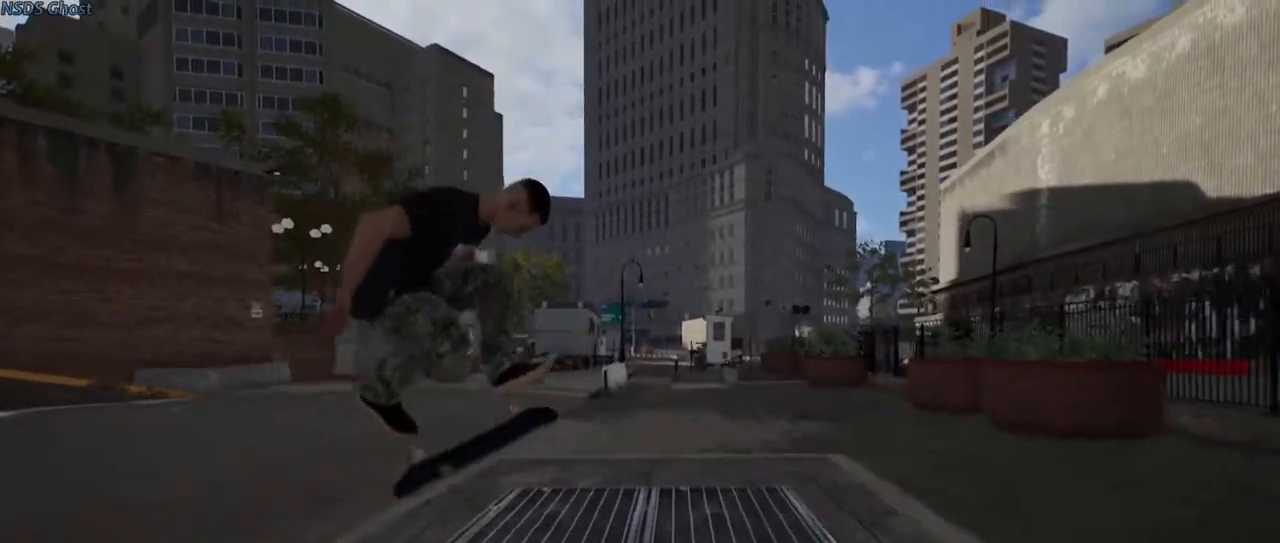
{"buttons": [], "left_stick": "center", "right_stick": "center", "events": []}
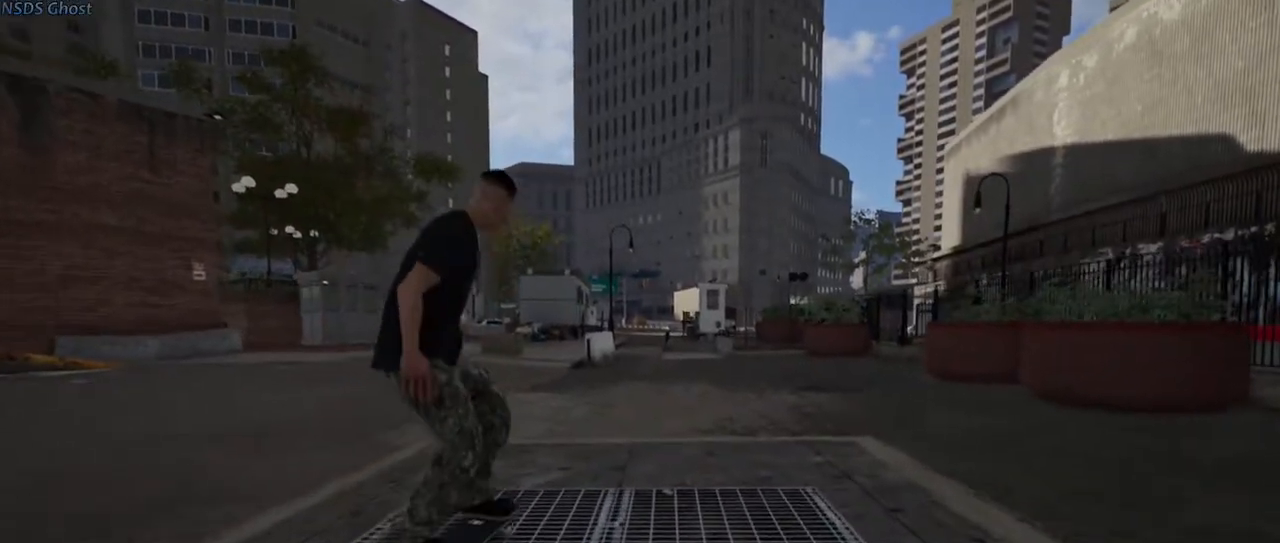
{"buttons": ["L2"], "left_stick": "center", "right_stick": "center", "events": [[333, "L2", "down"]]}
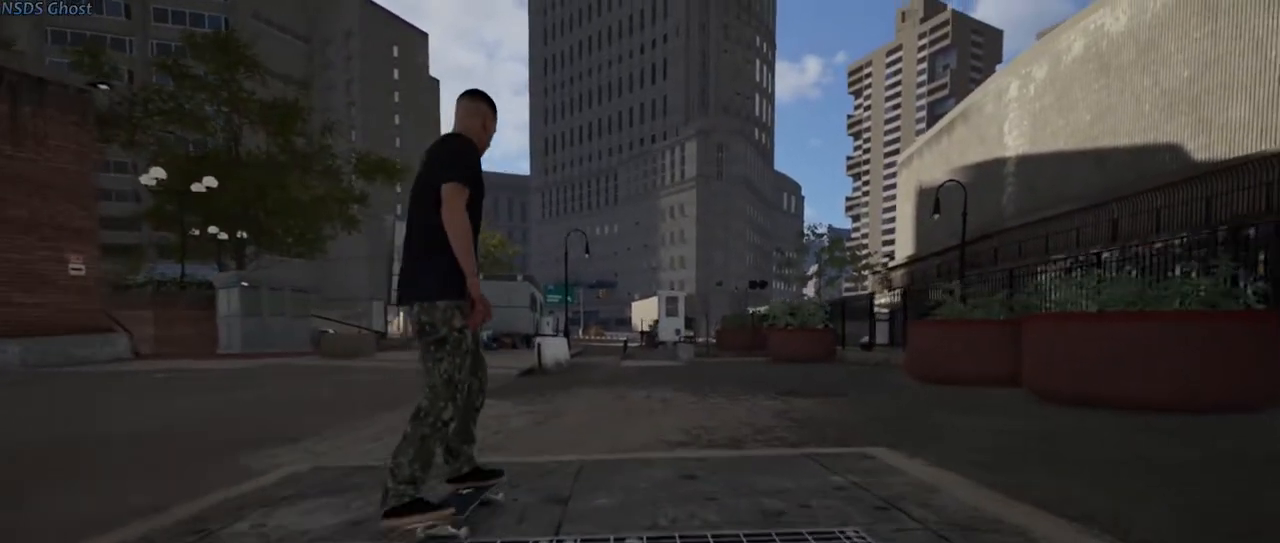
{"buttons": ["L2"], "left_stick": "center", "right_stick": "center", "events": [[33, "A", "down"], [83, "L2", "up"], [333, "A", "up"], [383, "L2", "down"]]}
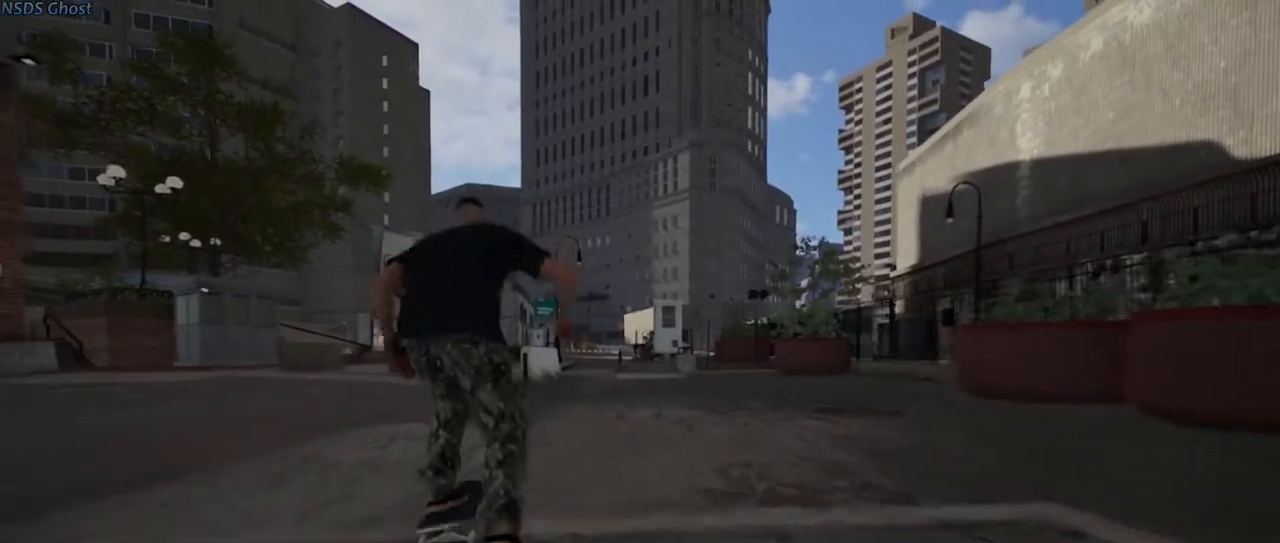
{"buttons": ["A"], "left_stick": "center", "right_stick": "center", "events": [[50, "L2", "up"], [283, "L2", "down"], [450, "A", "down"], [467, "L2", "up"]]}
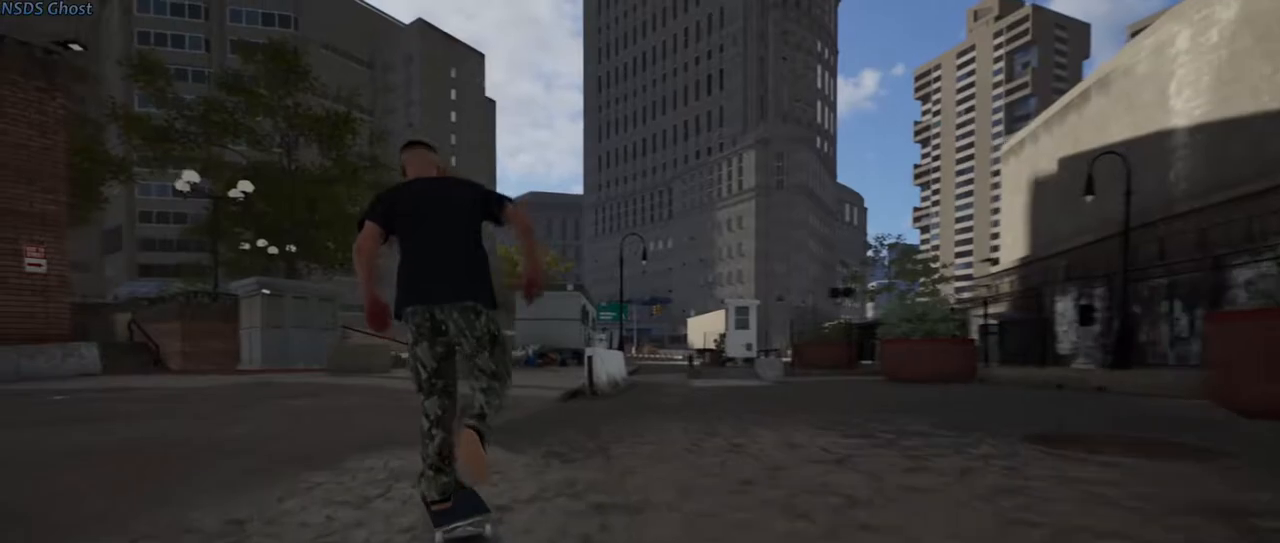
{"buttons": [], "left_stick": "center", "right_stick": "center", "events": [[367, "A", "up"], [367, "L2", "down"], [500, "L2", "up"]]}
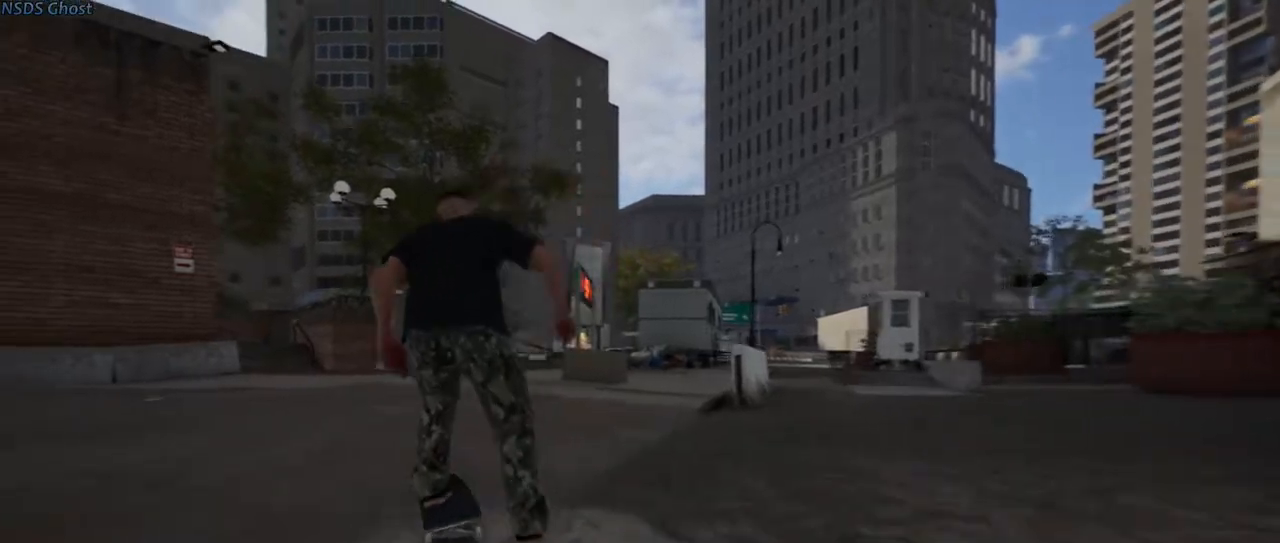
{"buttons": ["R2"], "left_stick": "center", "right_stick": "center", "events": [[117, "L2", "down"], [217, "L2", "up"], [450, "R2", "down"]]}
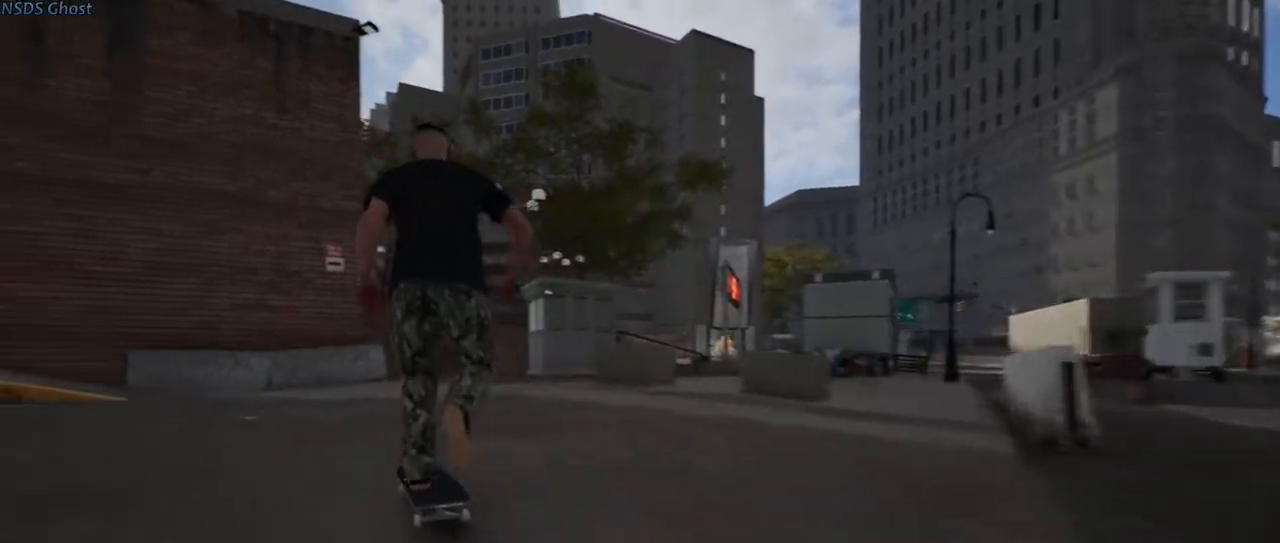
{"buttons": [], "left_stick": "center", "right_stick": "center", "events": [[133, "R2", "up"]]}
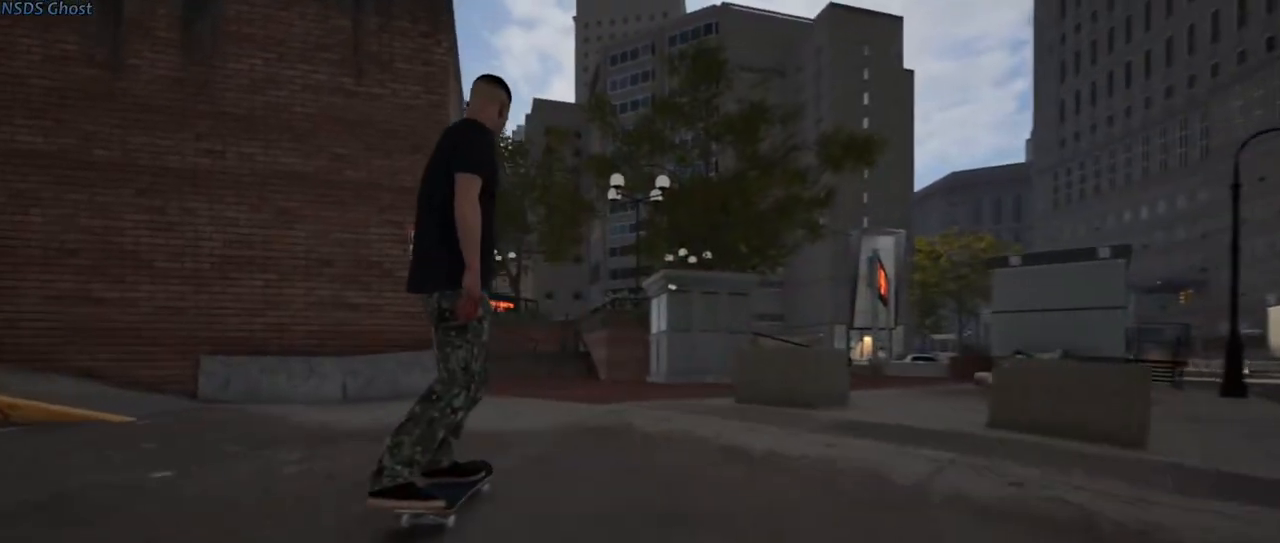
{"buttons": [], "left_stick": "center", "right_stick": "down-right", "events": [[100, "right_stick", "down"], [317, "right_stick", "down-right"]]}
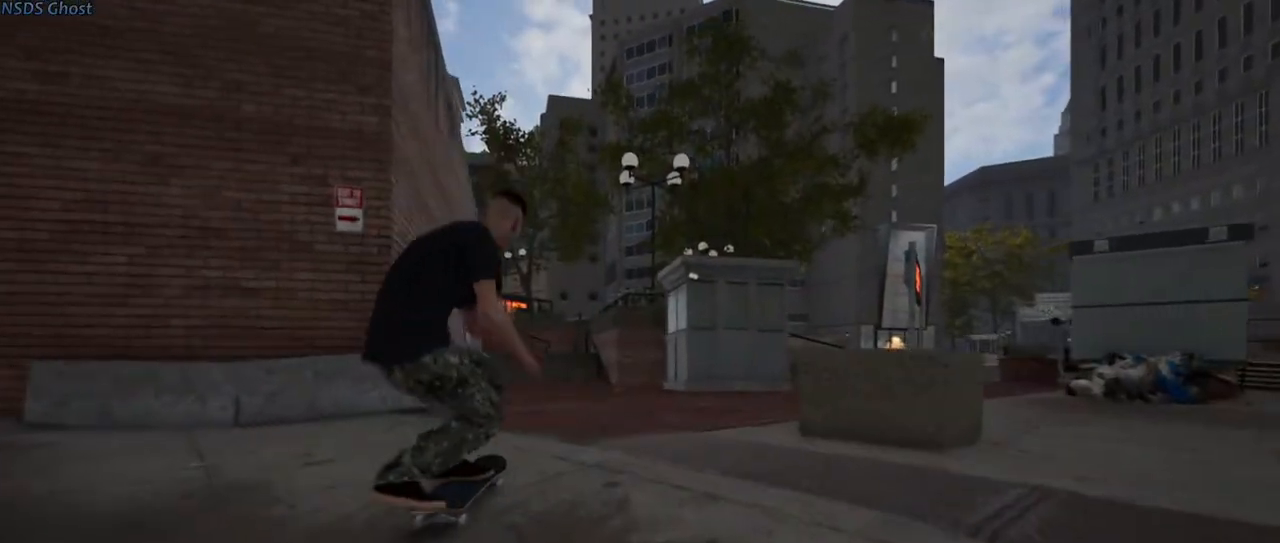
{"buttons": [], "left_stick": "up-right", "right_stick": "center", "events": [[67, "left_stick", "right"], [67, "right_stick", "up-left"], [150, "right_stick", "center"], [250, "left_stick", "up-right"]]}
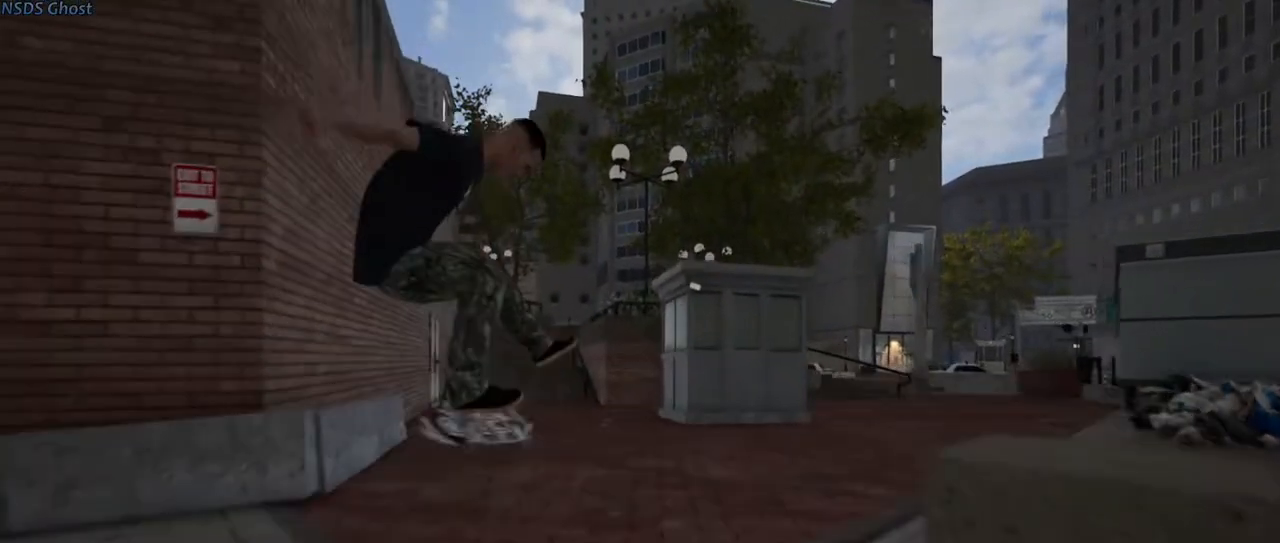
{"buttons": [], "left_stick": "center", "right_stick": "center", "events": [[83, "left_stick", "center"]]}
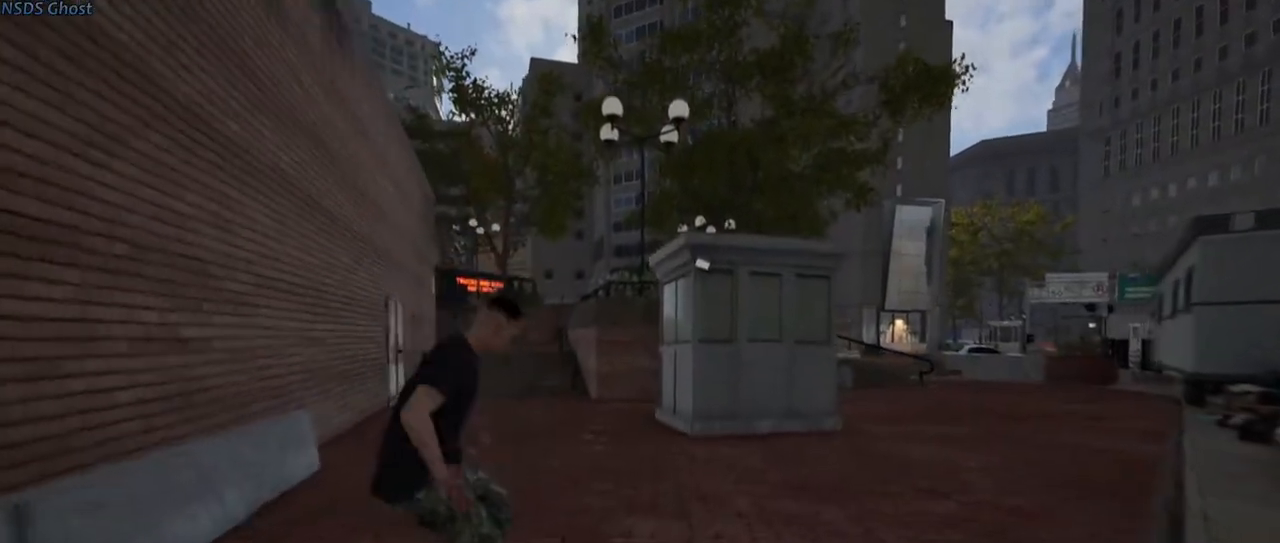
{"buttons": ["L2"], "left_stick": "center", "right_stick": "center", "events": [[317, "L2", "down"]]}
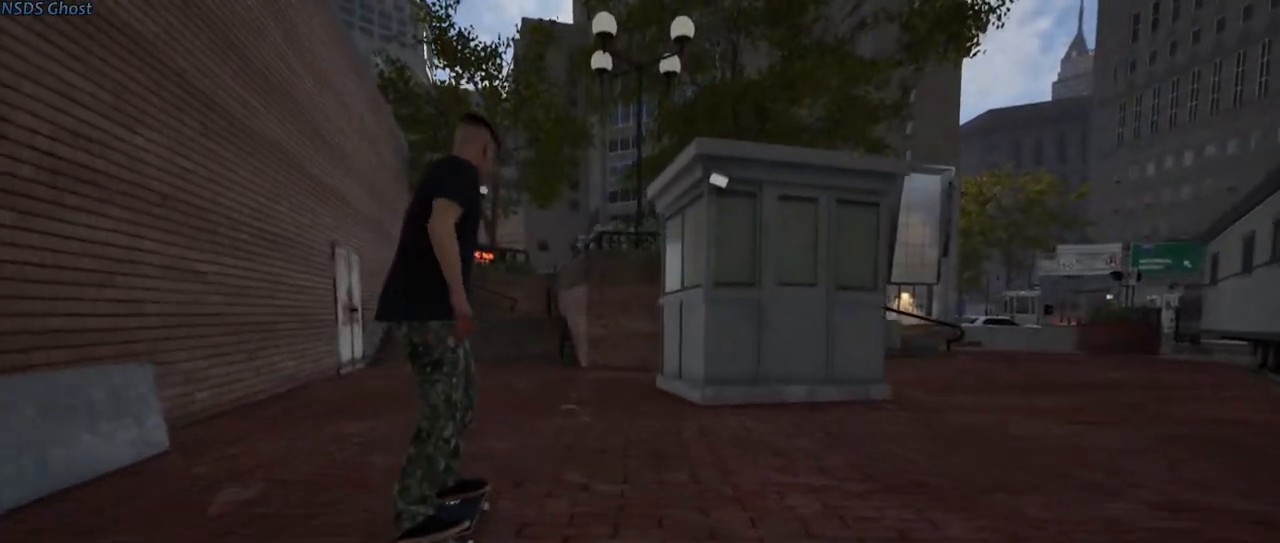
{"buttons": [], "left_stick": "center", "right_stick": "down", "events": [[17, "L2", "up"], [250, "right_stick", "down"]]}
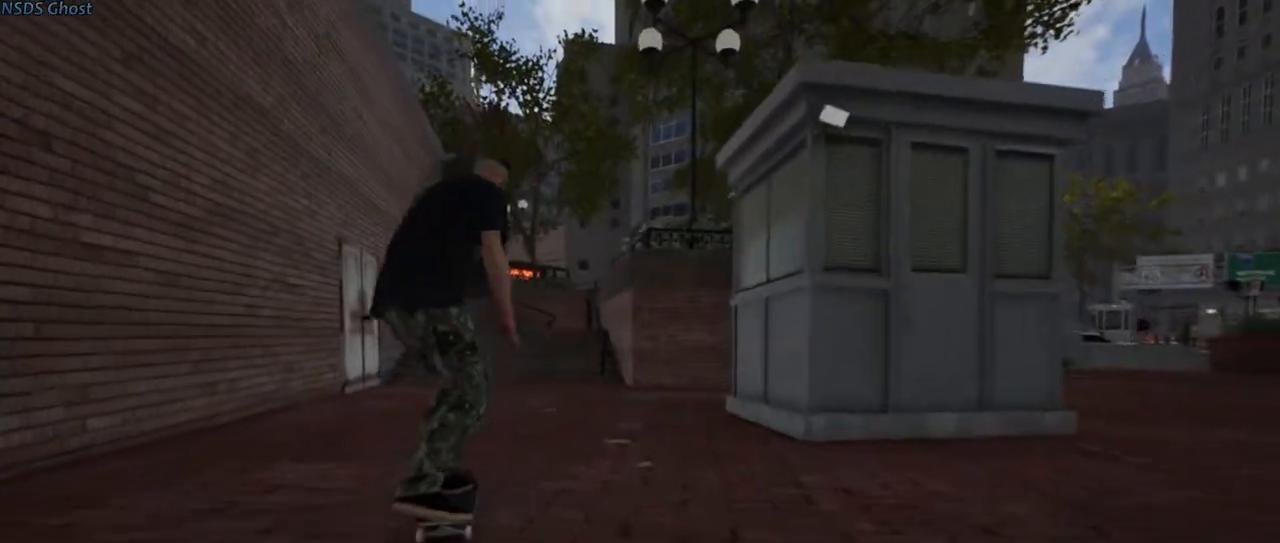
{"buttons": [], "left_stick": "right", "right_stick": "center", "events": [[17, "right_stick", "down-right"], [150, "right_stick", "up-right"], [200, "X", "down"], [233, "X", "up"], [233, "left_stick", "right"], [233, "right_stick", "left"], [333, "right_stick", "center"]]}
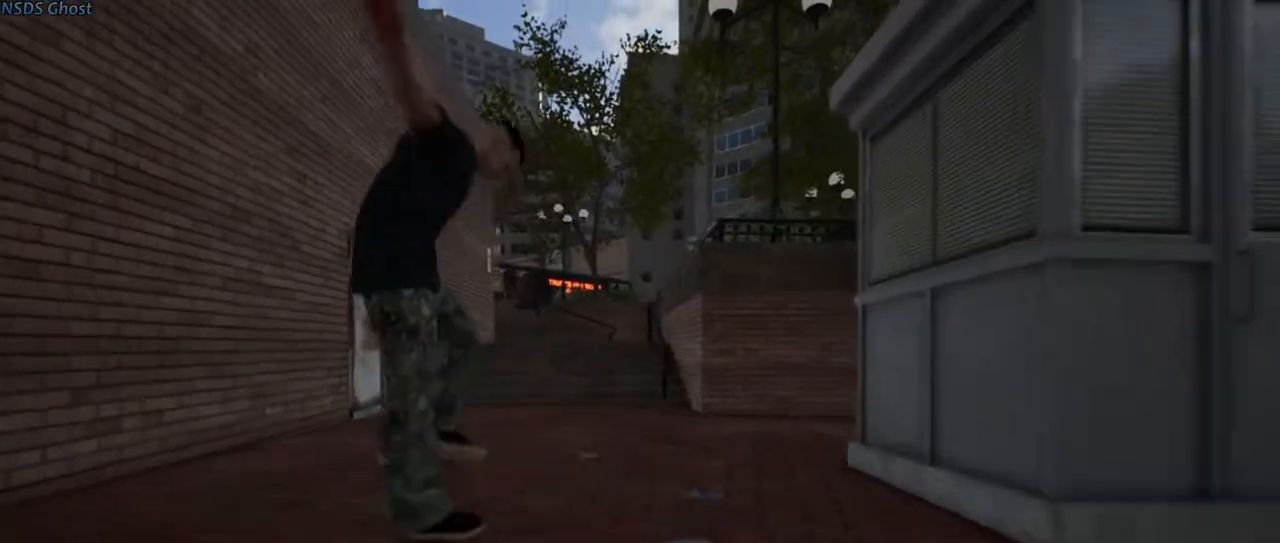
{"buttons": [], "left_stick": "center", "right_stick": "center", "events": [[200, "left_stick", "center"]]}
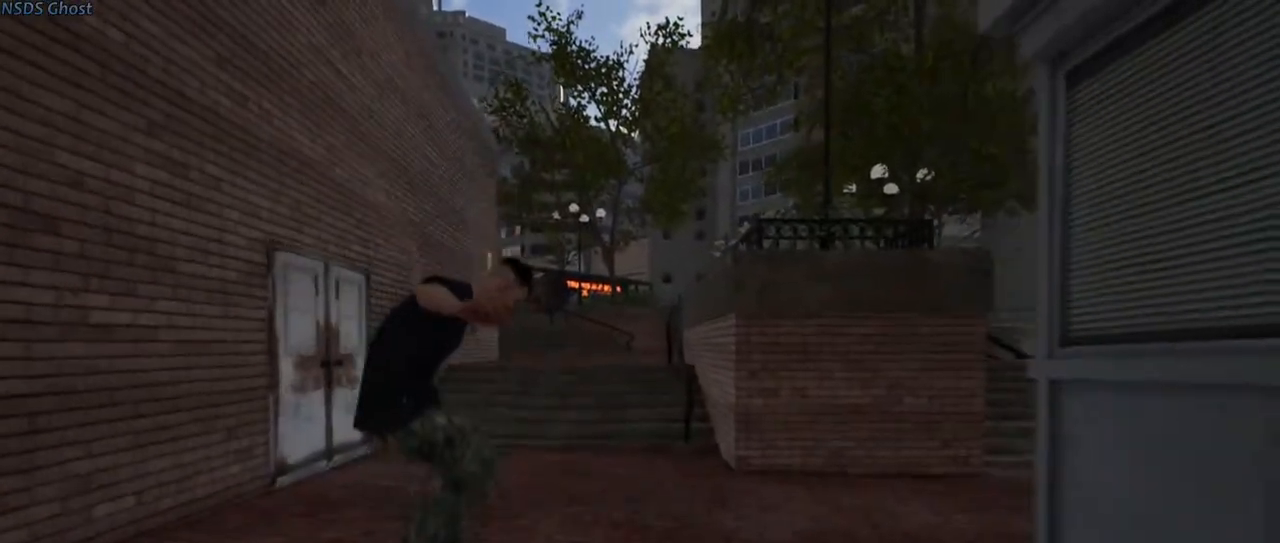
{"buttons": [], "left_stick": "center", "right_stick": "center", "events": [[317, "L2", "down"], [433, "L2", "up"]]}
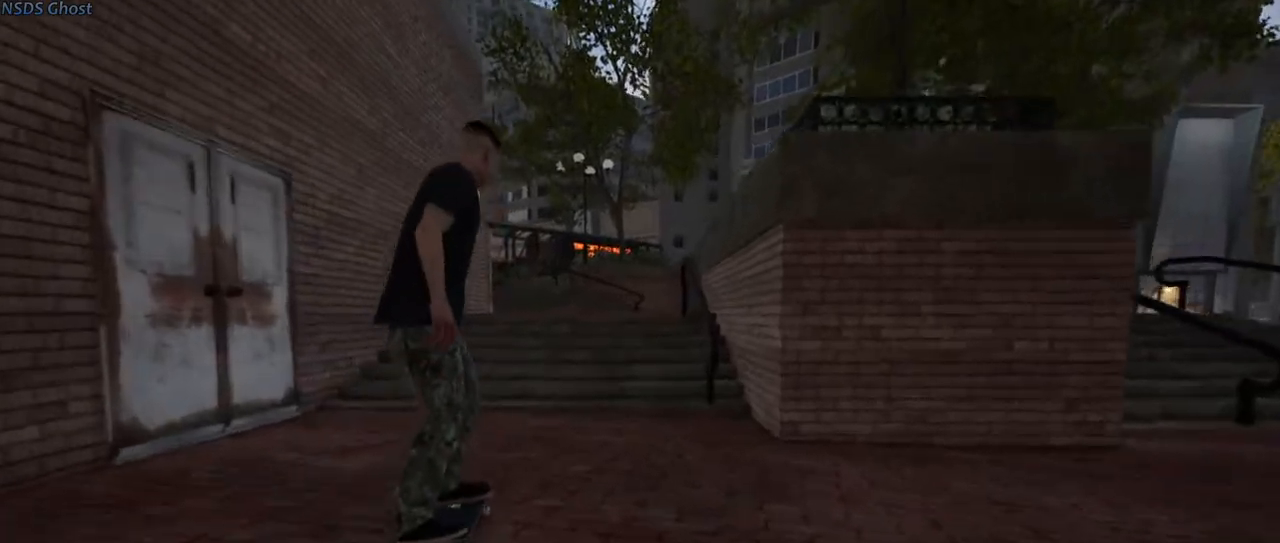
{"buttons": ["A"], "left_stick": "up", "right_stick": "center", "events": [[200, "left_stick", "up"], [433, "A", "down"]]}
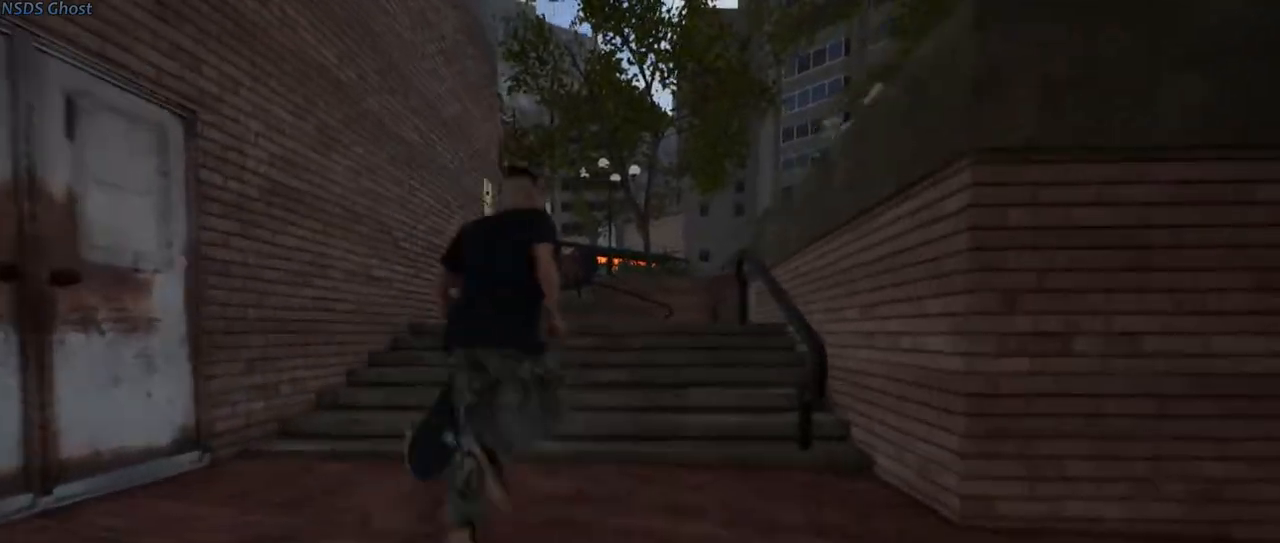
{"buttons": [], "left_stick": "up", "right_stick": "center", "events": [[50, "A", "up"], [150, "A", "down"], [233, "A", "up"], [333, "A", "down"], [417, "A", "up"]]}